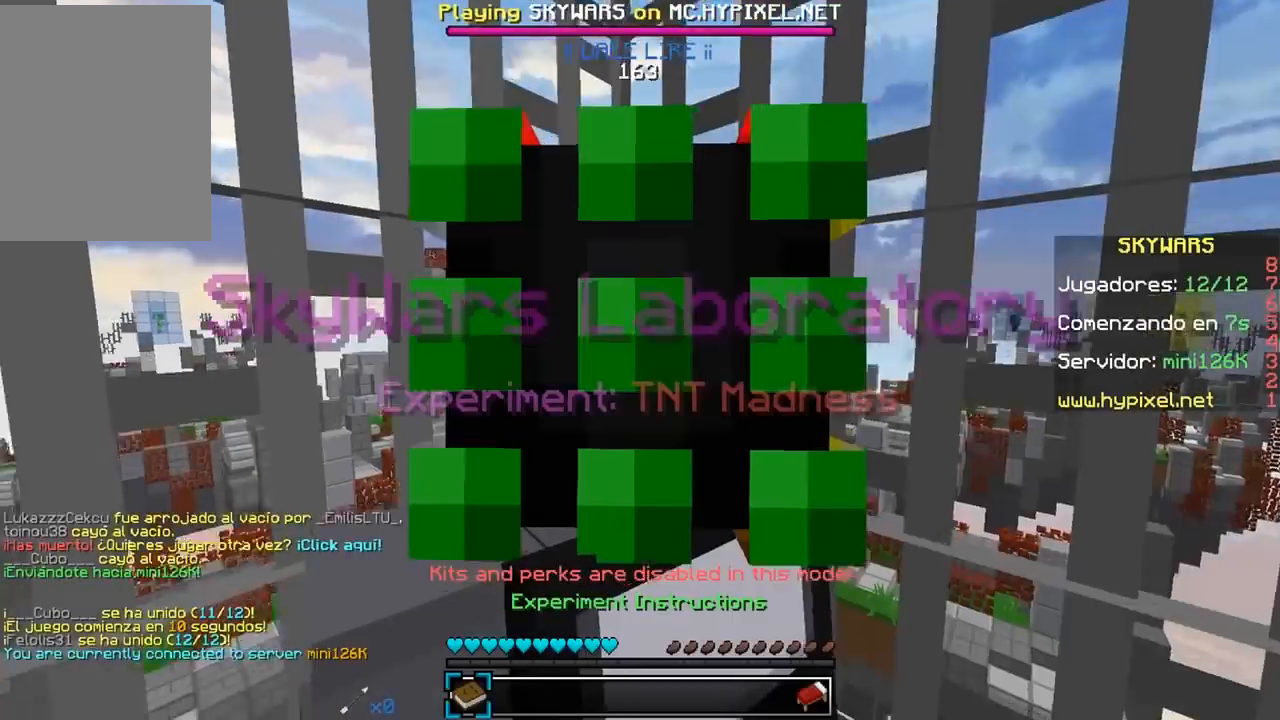
Gameplay with keyboard and mouse; each line is a JSON object with the keys and mouse buttons held at the frame after it. "events" lists presses ("down") and releases ("up") of "a", "d", "s", "w", "mouse_left" and "mouse_right" between this image and that frame as [ms after this image, input, new state], when the widget could be followed in between. "mouse_left", "mouse_right" = the "left", "right" buttons of the "mouse" list. No other keys are recorded. Fast repeated clicks can show as one long hold. Mouse movement is not recorded.
{"keys": [], "mouse": [], "events": []}
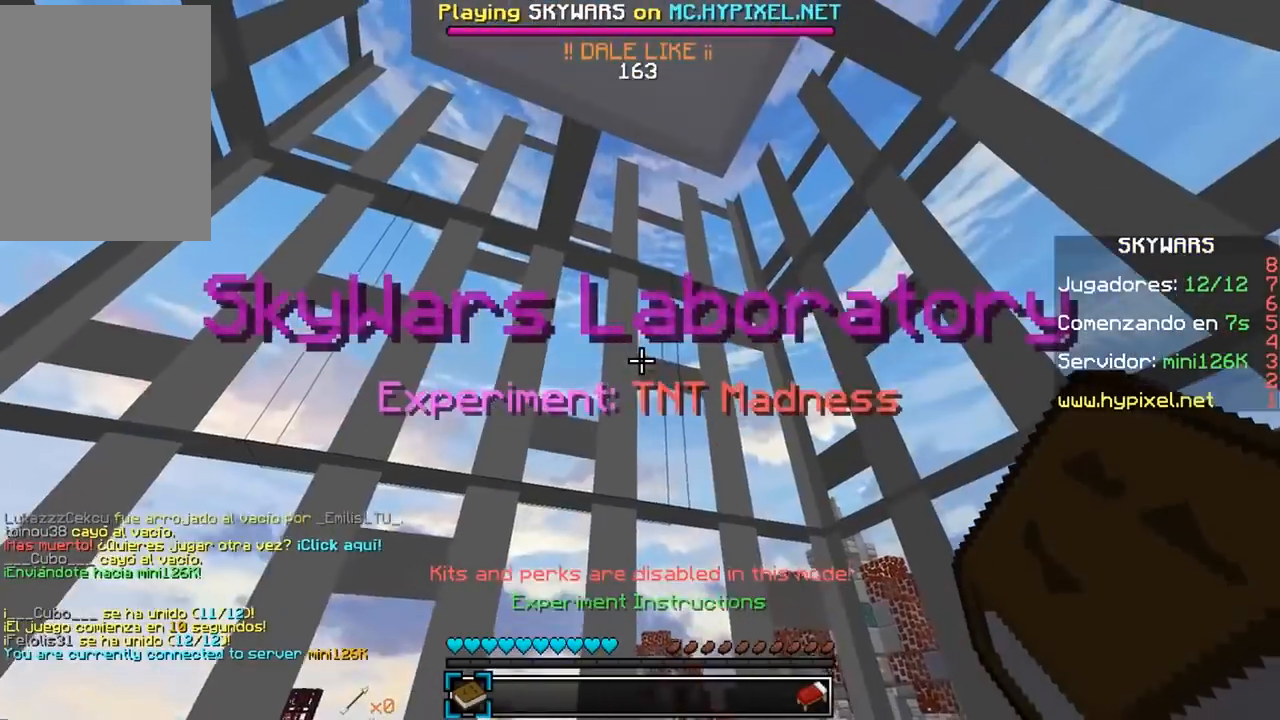
{"keys": [], "mouse": [], "events": []}
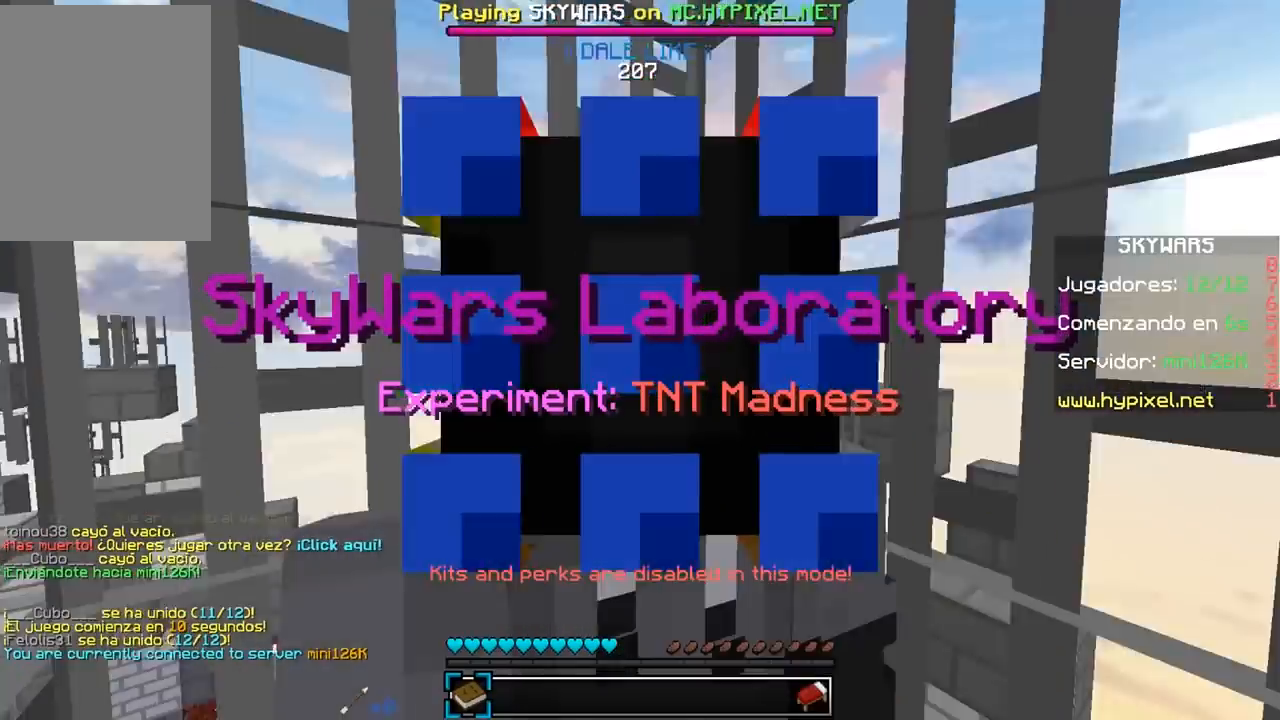
{"keys": [], "mouse": [], "events": []}
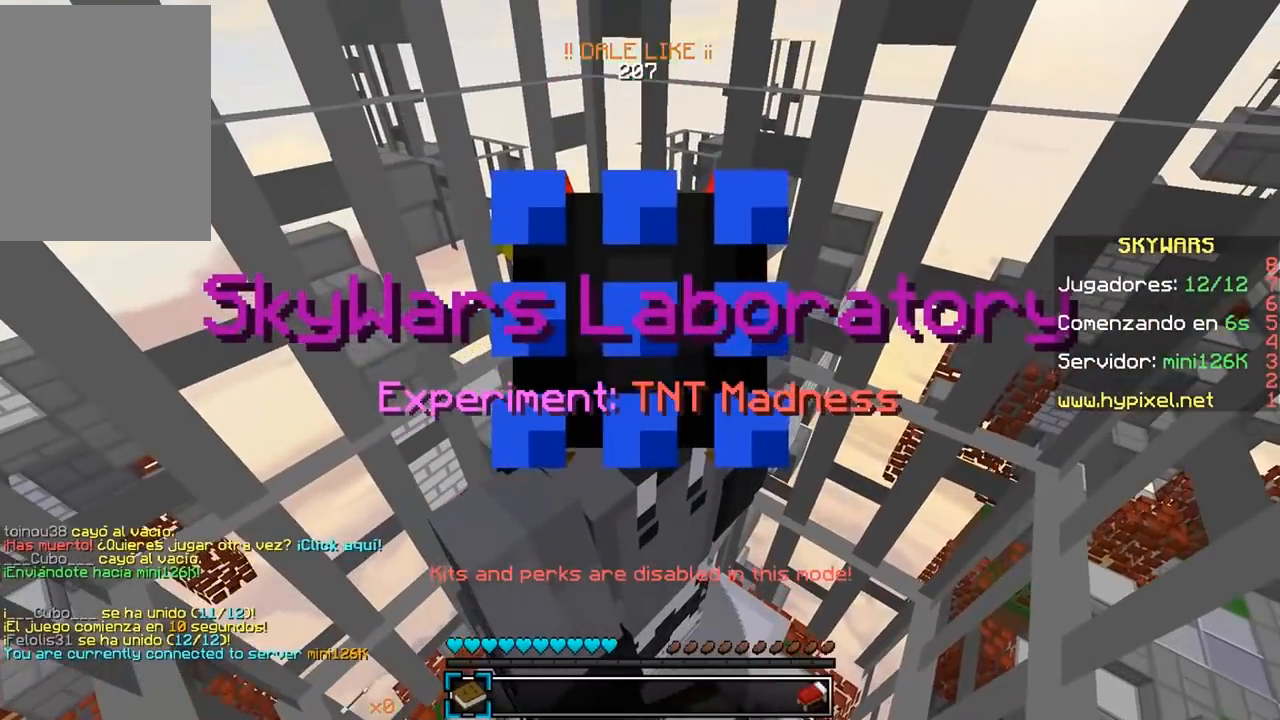
{"keys": [], "mouse": [], "events": []}
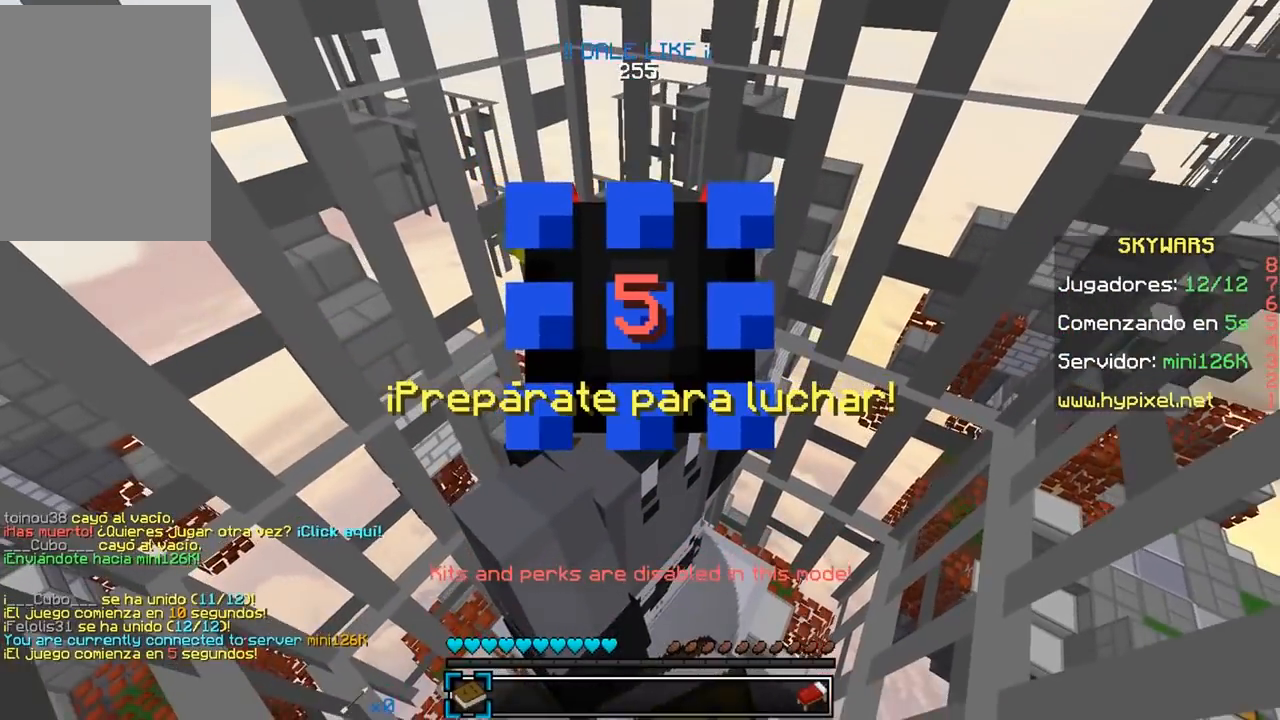
{"keys": [], "mouse": [], "events": []}
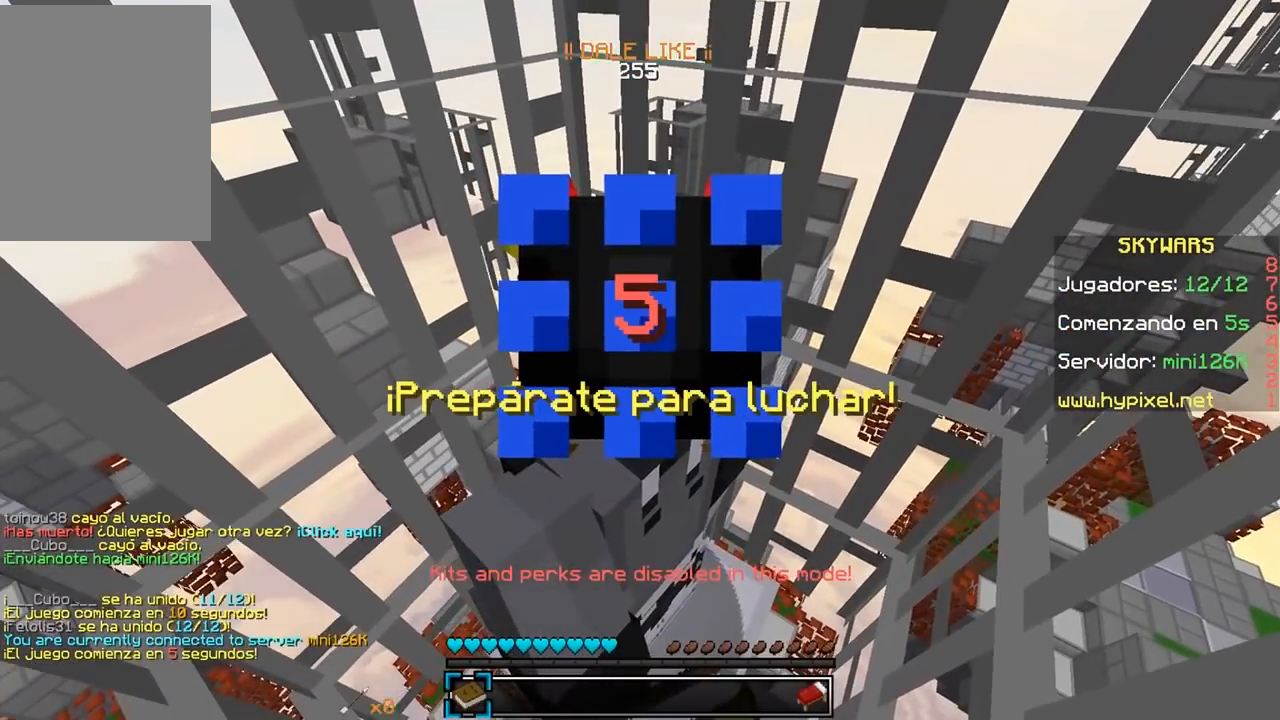
{"keys": [], "mouse": [], "events": []}
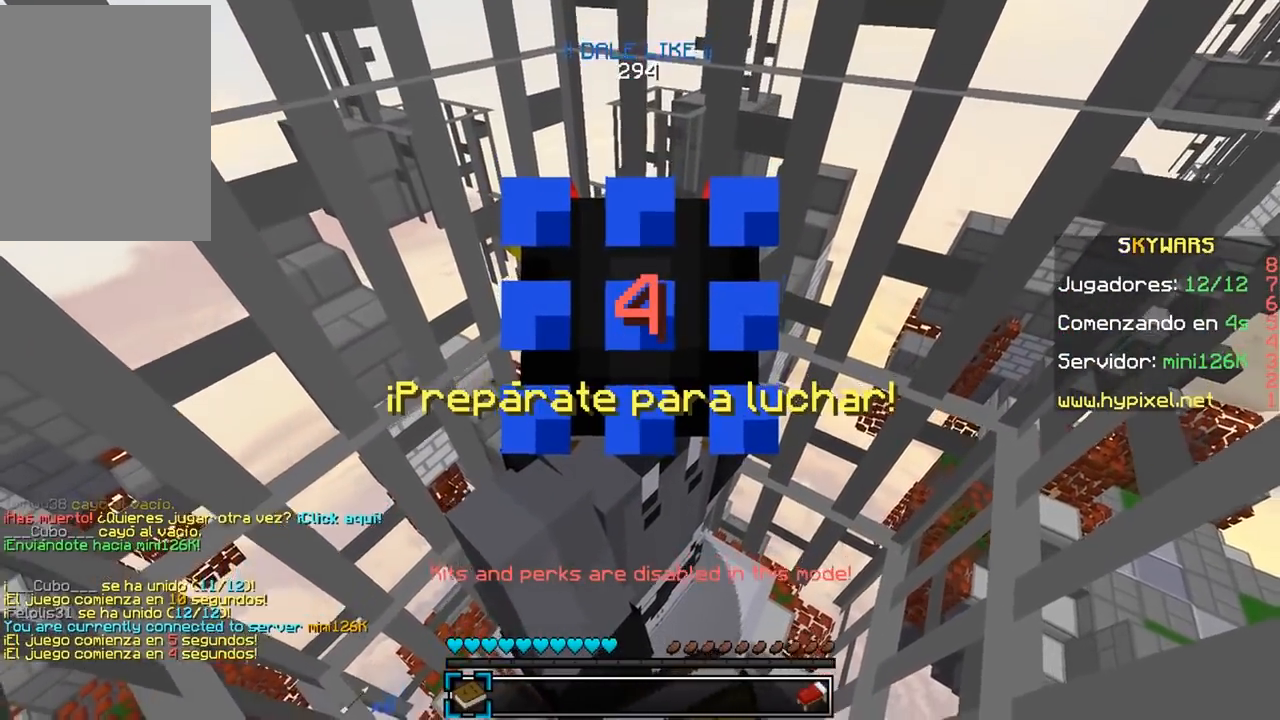
{"keys": ["s"], "mouse": [], "events": [[317, "w", "down"], [450, "w", "up"], [483, "s", "down"]]}
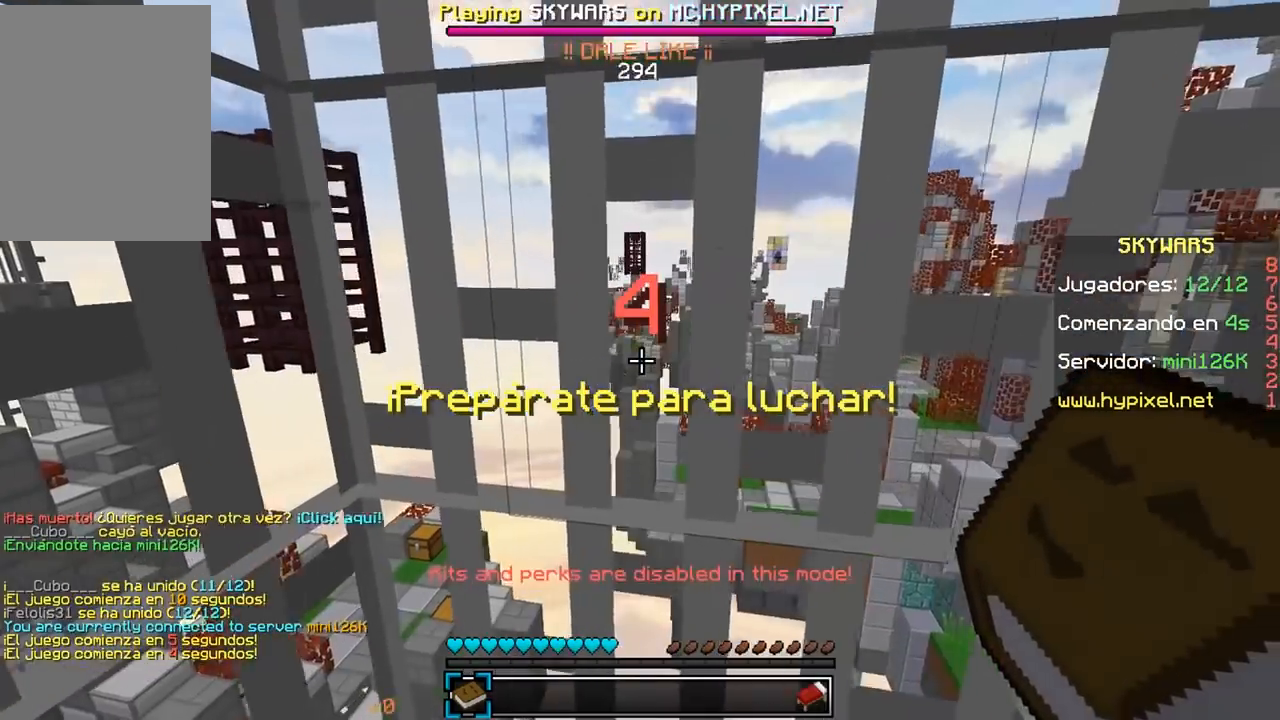
{"keys": [], "mouse": [], "events": [[83, "s", "up"]]}
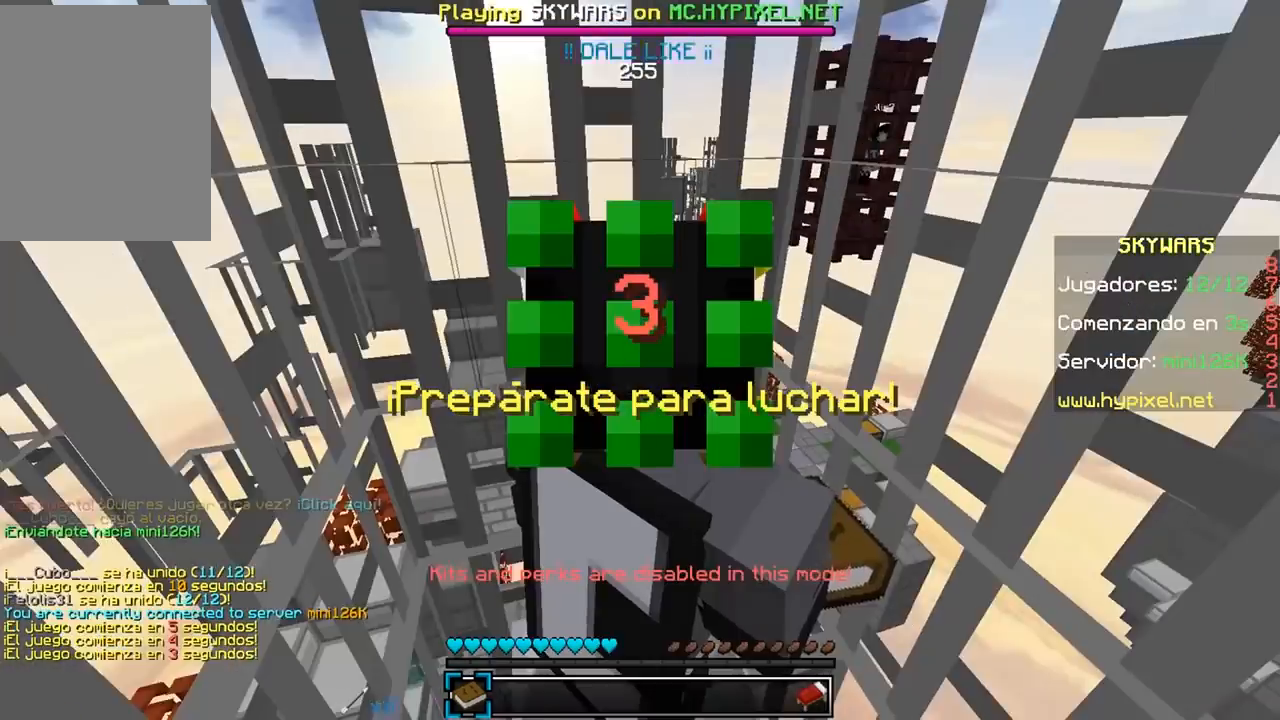
{"keys": ["w"], "mouse": [], "events": [[433, "w", "down"]]}
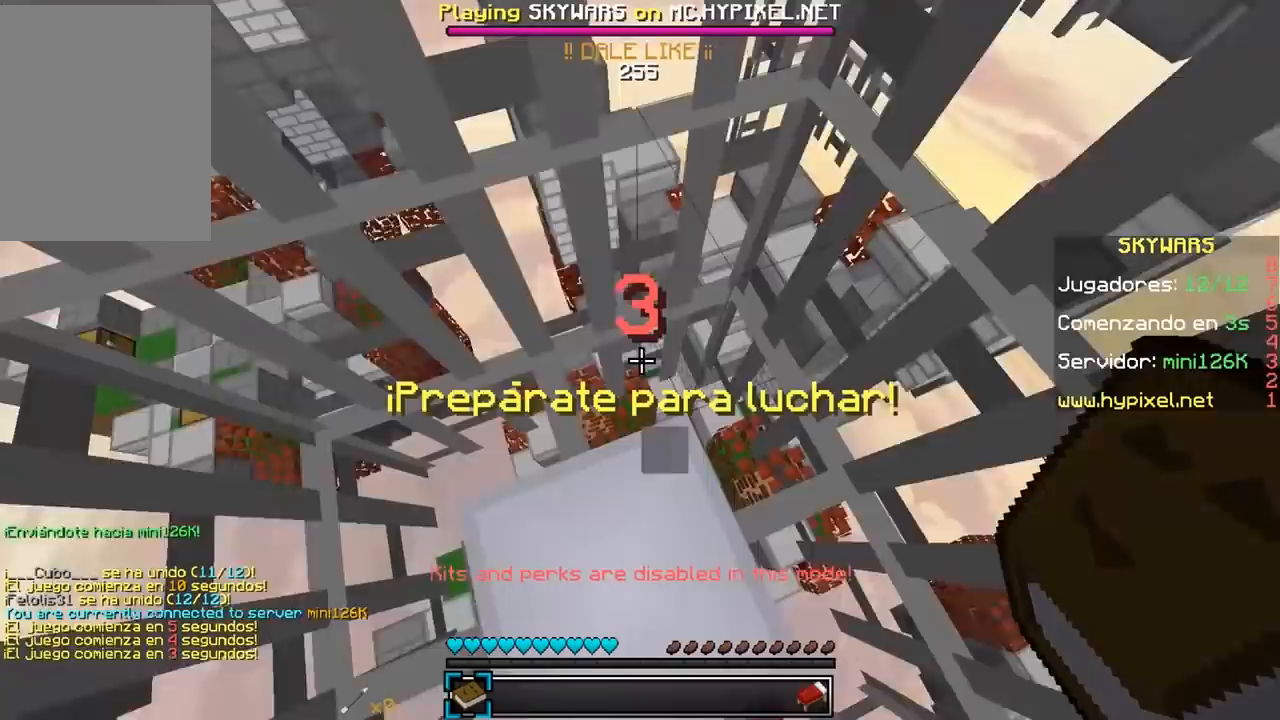
{"keys": ["s"], "mouse": [], "events": [[83, "w", "up"], [100, "s", "down"], [250, "s", "up"], [300, "w", "down"], [450, "s", "down"], [450, "w", "up"]]}
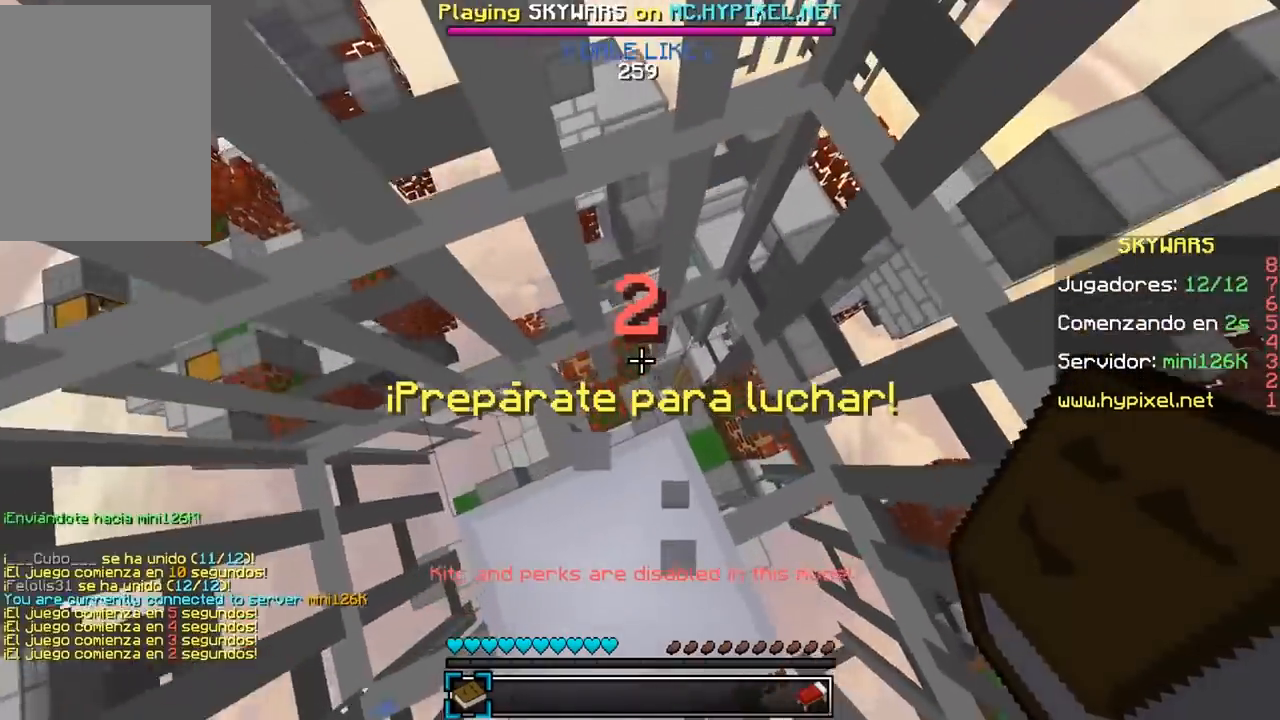
{"keys": ["w"], "mouse": [], "events": [[233, "s", "up"], [383, "w", "down"]]}
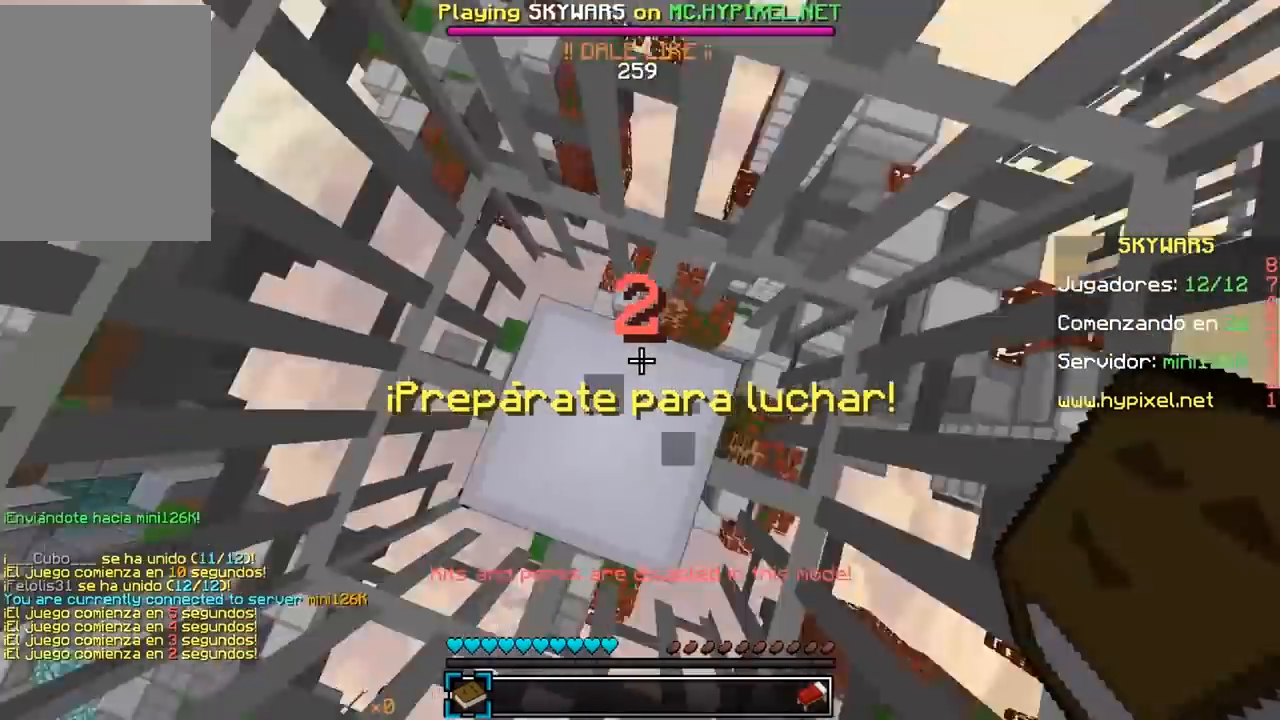
{"keys": [], "mouse": [], "events": [[50, "w", "up"], [100, "s", "down"], [233, "s", "up"], [300, "w", "down"], [433, "w", "up"]]}
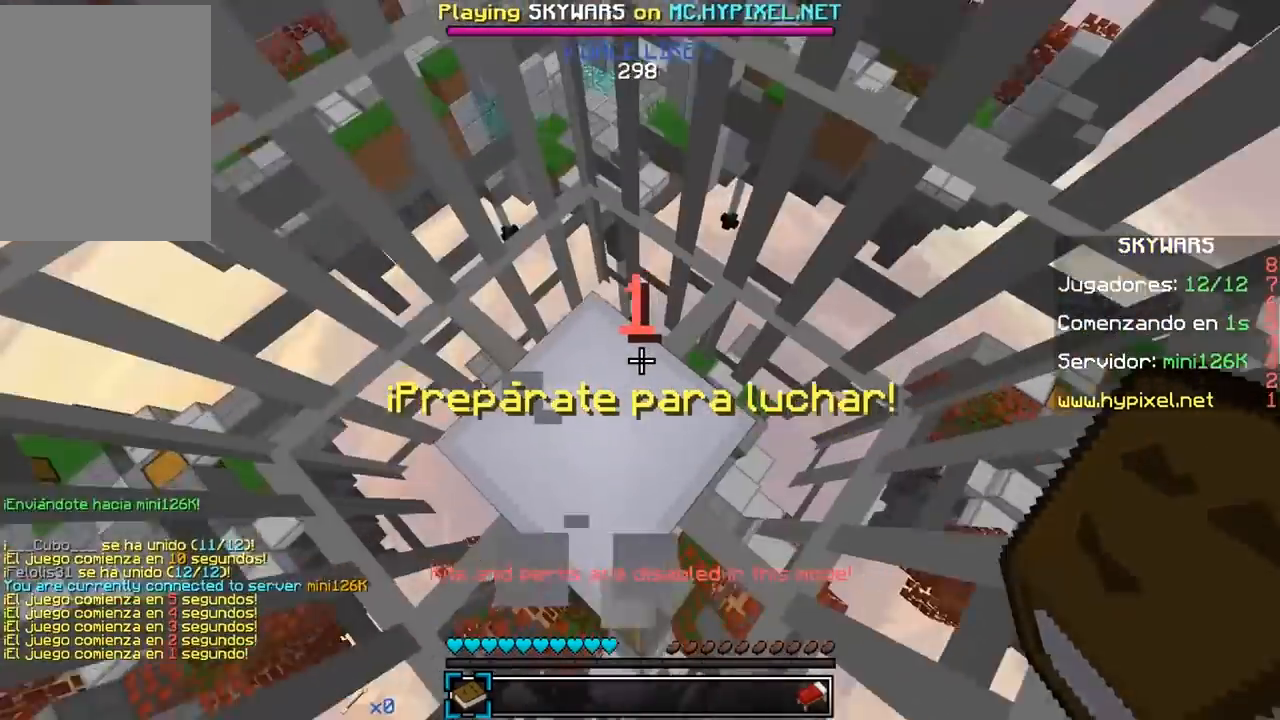
{"keys": ["a"], "mouse": [], "events": [[150, "w", "down"], [300, "w", "up"], [417, "a", "down"]]}
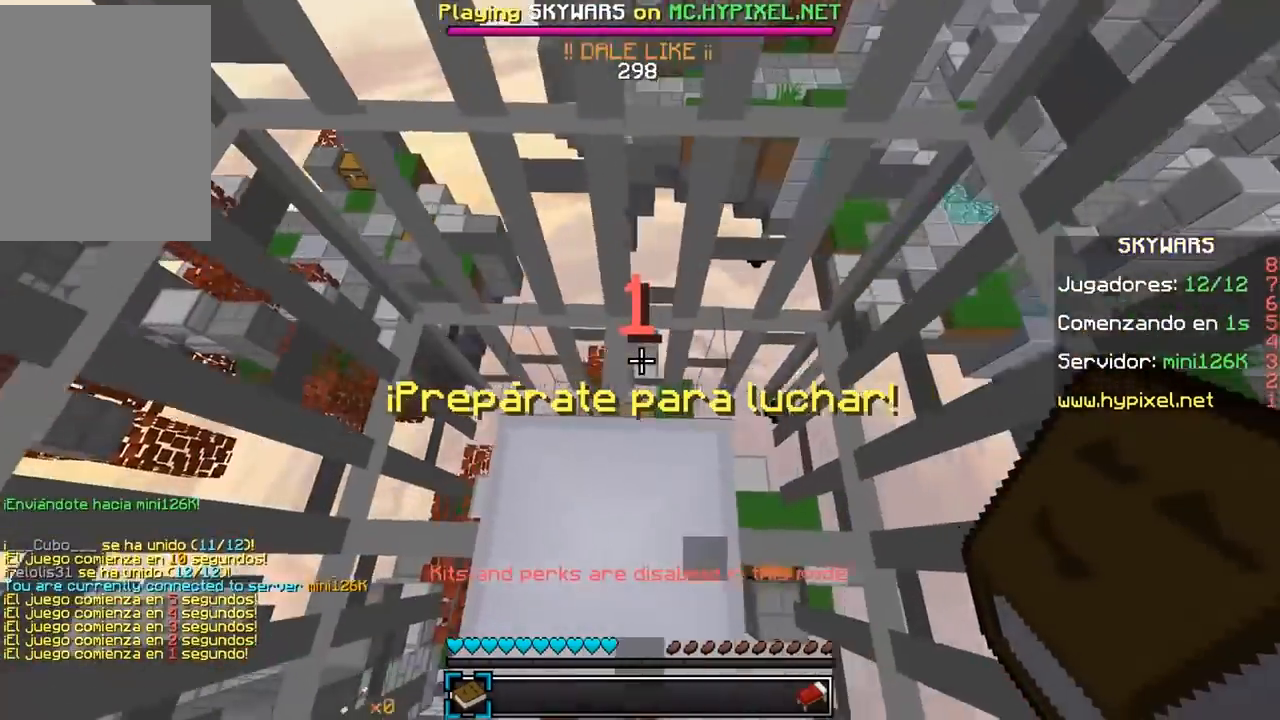
{"keys": [], "mouse": [], "events": [[83, "a", "up"], [217, "w", "down"], [333, "w", "up"]]}
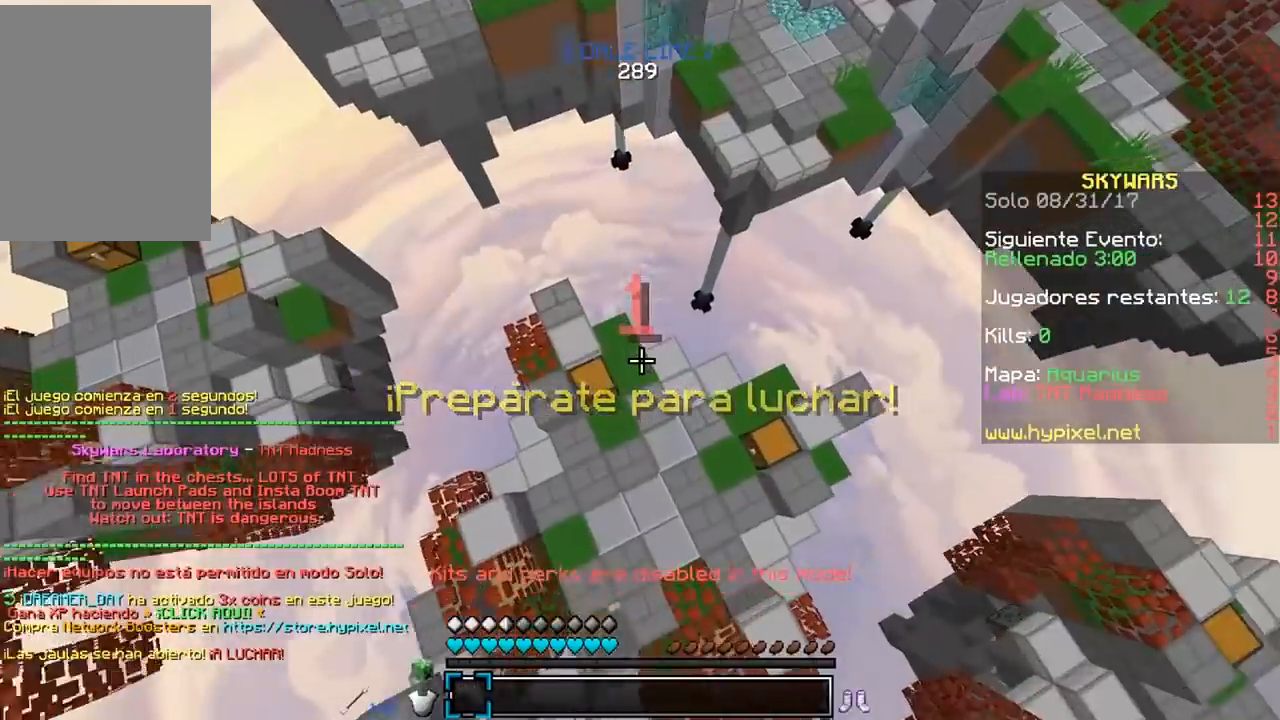
{"keys": ["d", "w"], "mouse": [], "events": [[133, "w", "down"], [400, "d", "down"]]}